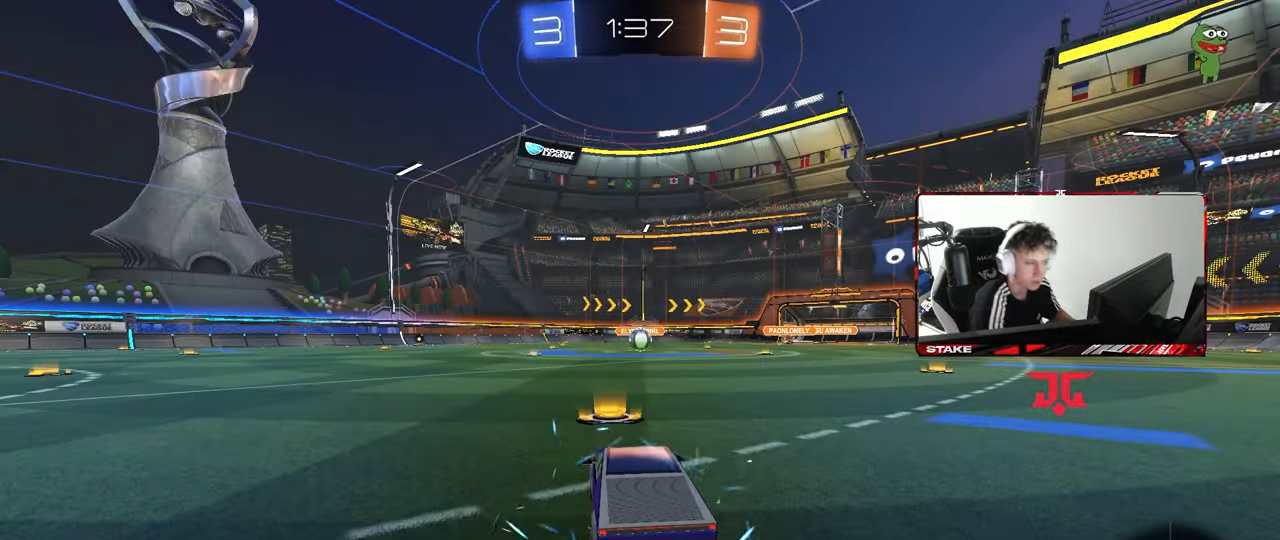
Gameplay with keyboard and mouse; each line is a JSON object with the keys and mouse buttons held at the frame after it. "events" lists presses ("down") and releases ("up") of "1", "2", "3", "4", "5", "a", "alt", "c", "caps_lock", "ctrl", "d", "e", "f", "g", "q", "r", "s", "shift", "space", "t", "tab", "v", "w", "x", "z", "mouse_left", "mouse_wheel" and "mouse_right" between this image and that frame as [ms after this image, input, new state], when the widget could be followed in between. "mouse_left", "mouse_wheel", "mouse_right" = the "left", "wheel", "right" buttons of the "mouse" list. No other keys are recorded. "wheel" means that the mouse wheel is clicked or scrolled. "mouse_move" is the direction in which the mouse moves at that frame (one of eight, or "still"), when it could be read.
{"keys": ["tab"], "mouse": [], "mouse_move": "still", "events": [[17, "tab", "down"], [350, "space", "down"], [483, "space", "up"]]}
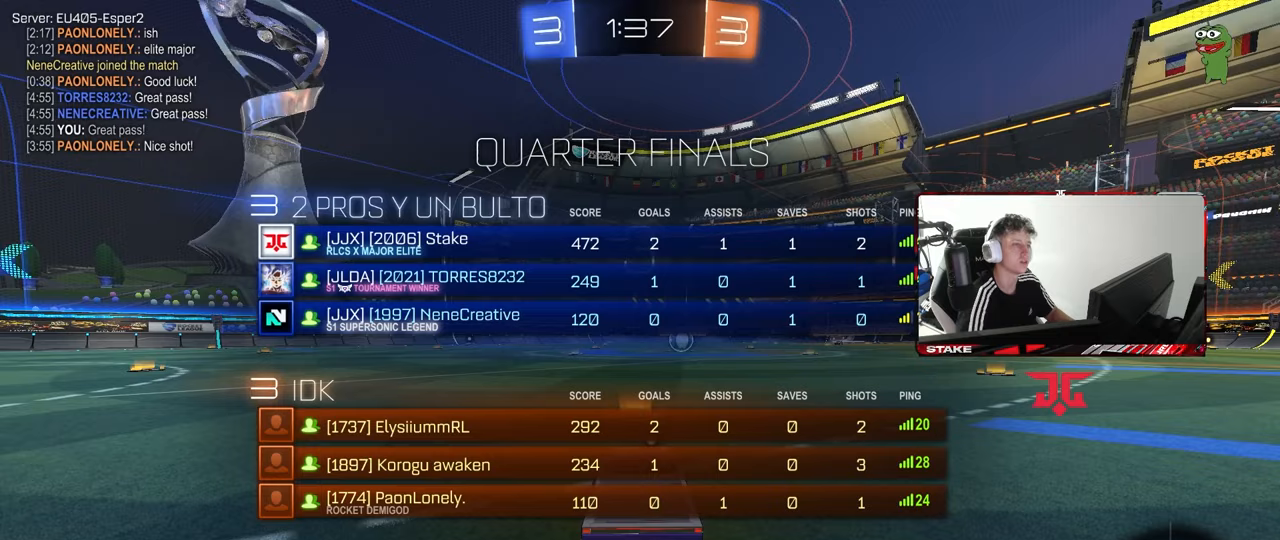
{"keys": [], "mouse": [], "mouse_move": "still", "events": [[367, "tab", "up"]]}
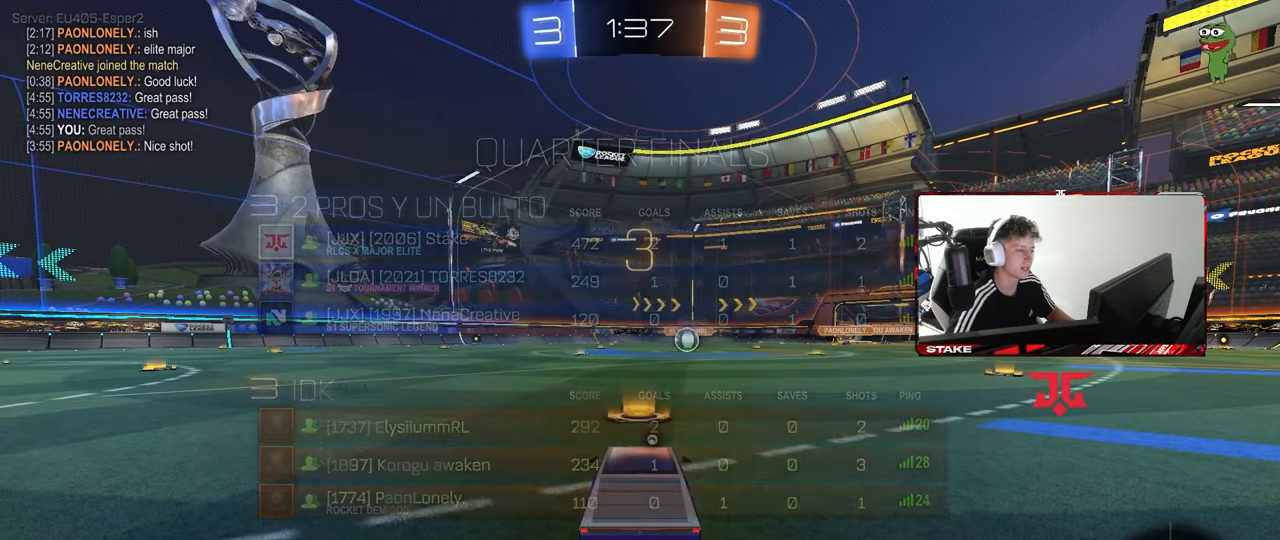
{"keys": ["tab"], "mouse": ["left"], "mouse_move": "down", "events": [[183, "tab", "down"], [283, "mouse_left", "down"]]}
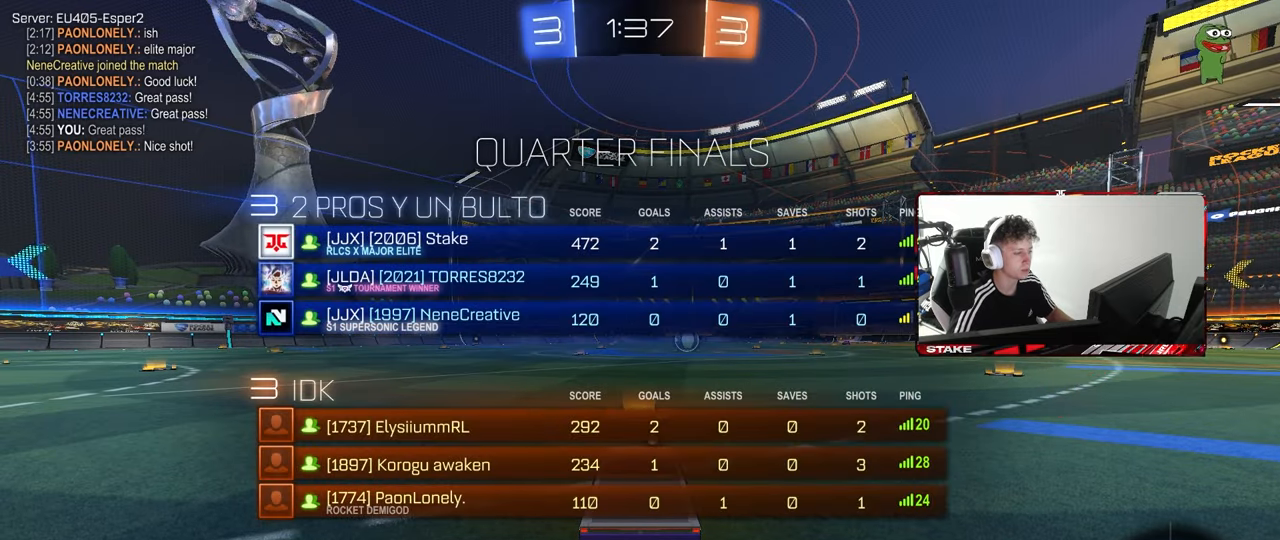
{"keys": ["tab", "w"], "mouse": ["left"], "mouse_move": "up-right", "events": [[167, "w", "down"]]}
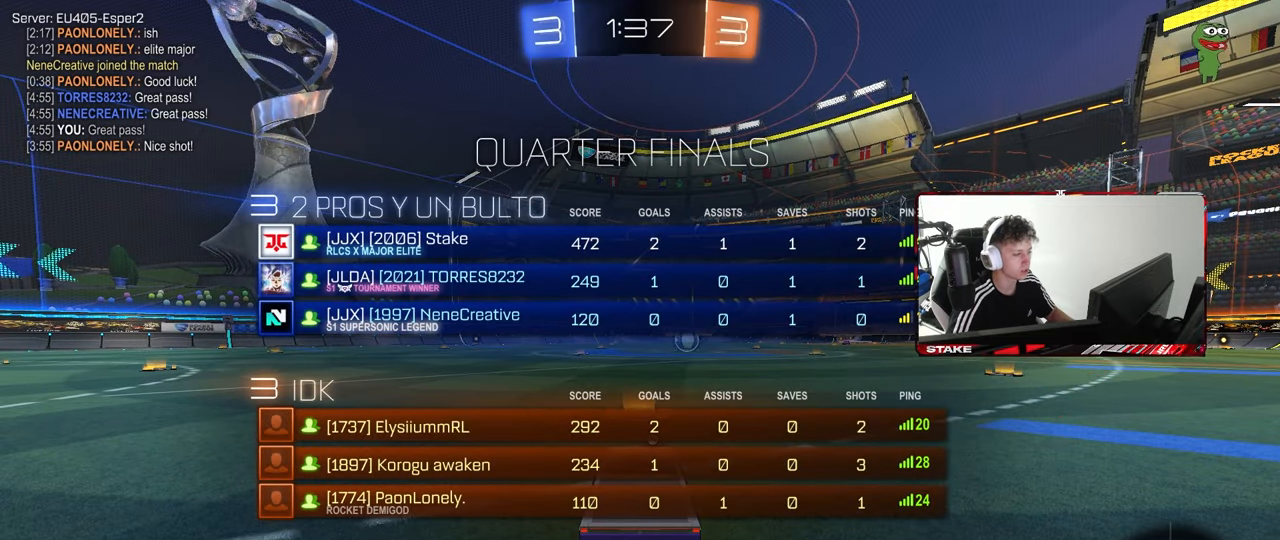
{"keys": ["tab", "w"], "mouse": ["left"], "mouse_move": "right", "events": []}
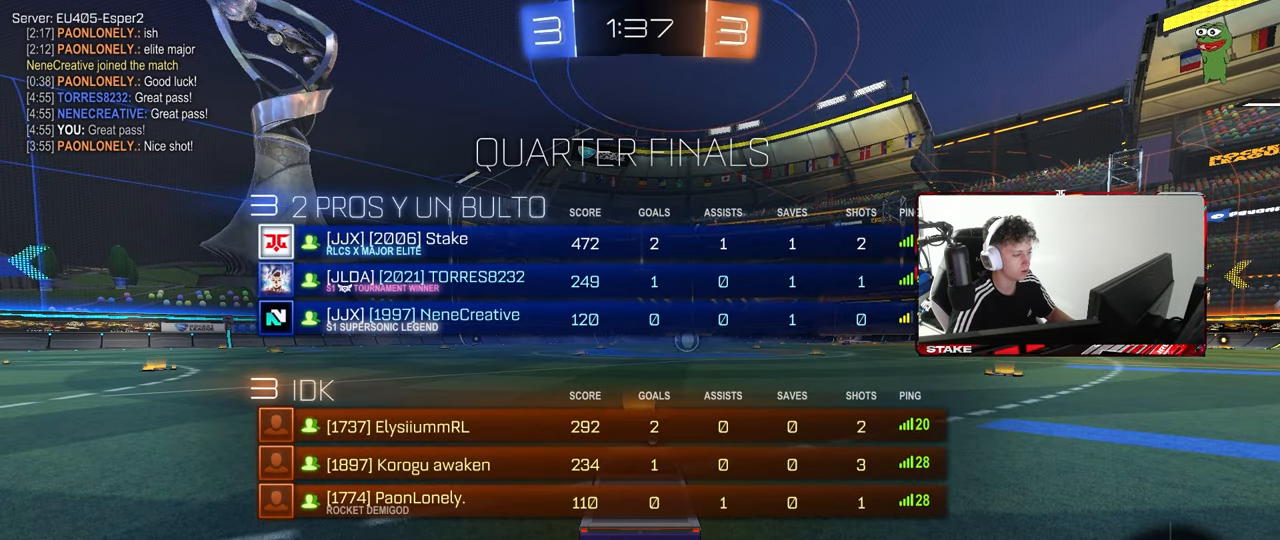
{"keys": ["tab", "w"], "mouse": ["left"], "mouse_move": "right", "events": []}
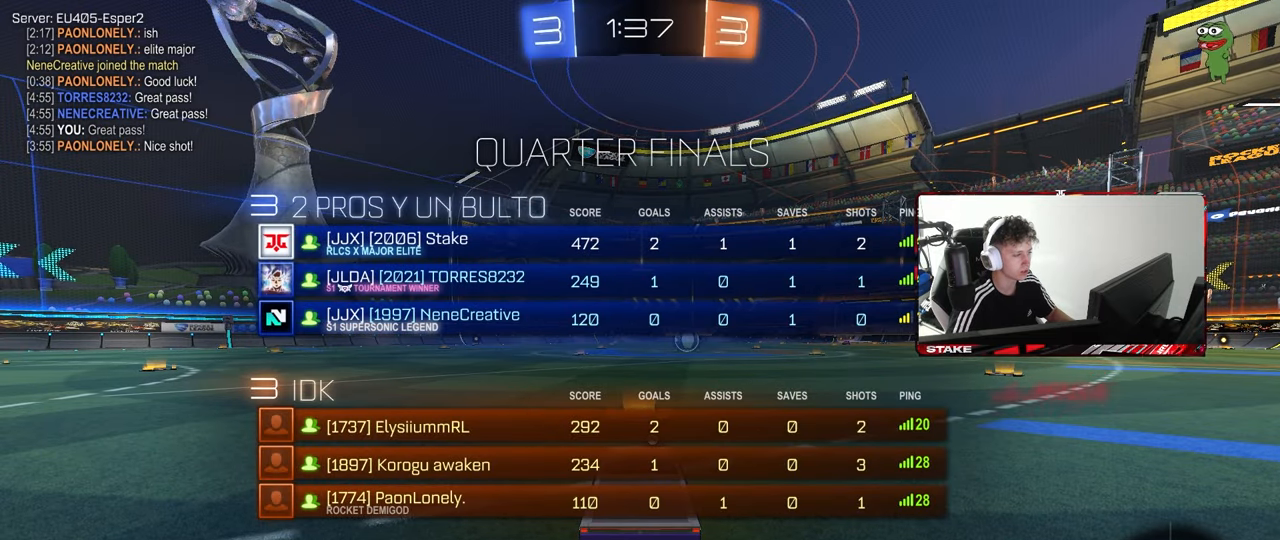
{"keys": ["w"], "mouse": ["left"], "events": [[67, "tab", "up"]]}
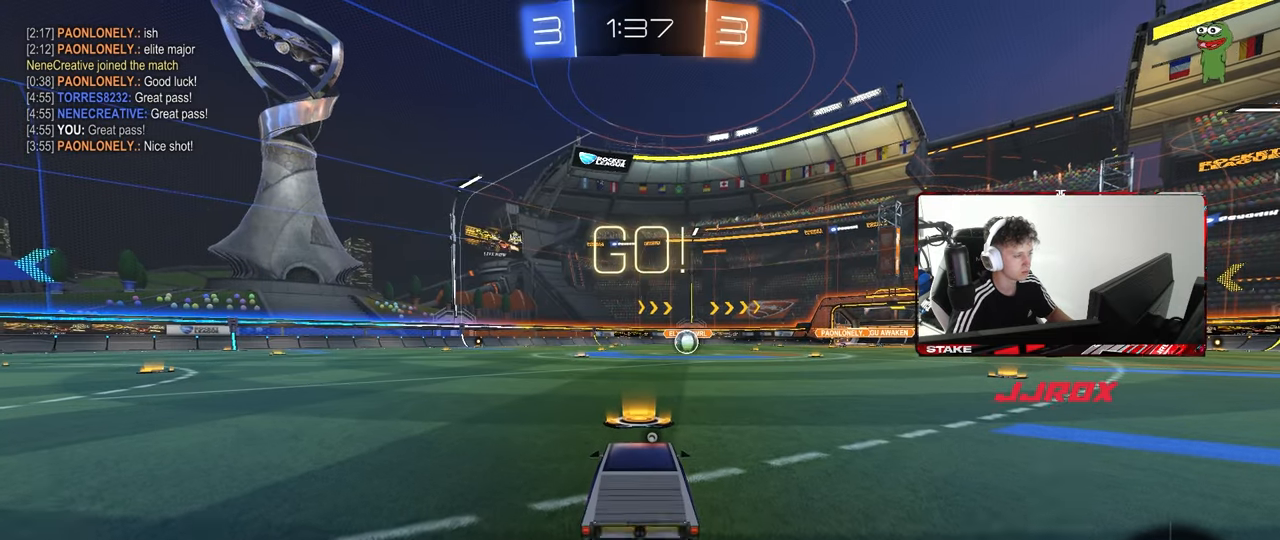
{"keys": ["a", "s", "shift", "space"], "mouse": ["left"], "mouse_move": "right", "events": [[183, "d", "down"], [217, "mouse_right", "down"], [317, "a", "down"], [317, "d", "up"], [317, "mouse_right", "up"], [317, "shift", "down"], [367, "mouse_right", "down"], [417, "s", "down"], [417, "w", "up"], [467, "mouse_right", "up"], [500, "space", "down"]]}
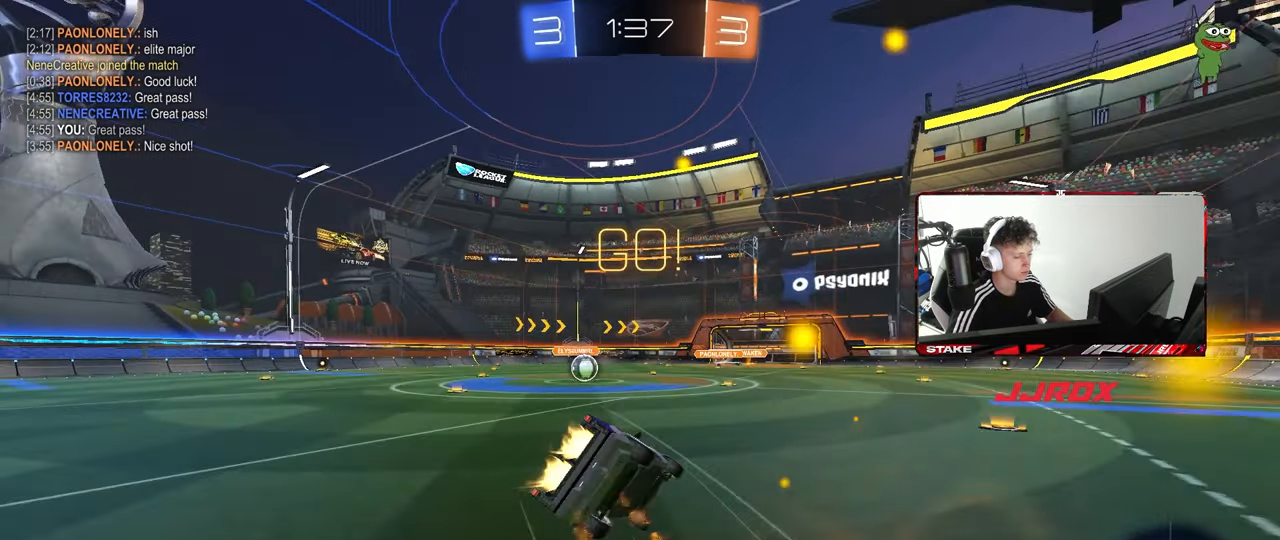
{"keys": ["a", "s", "shift"], "mouse": ["left"], "mouse_move": "still", "events": [[200, "space", "up"], [333, "s", "up"], [433, "s", "down"]]}
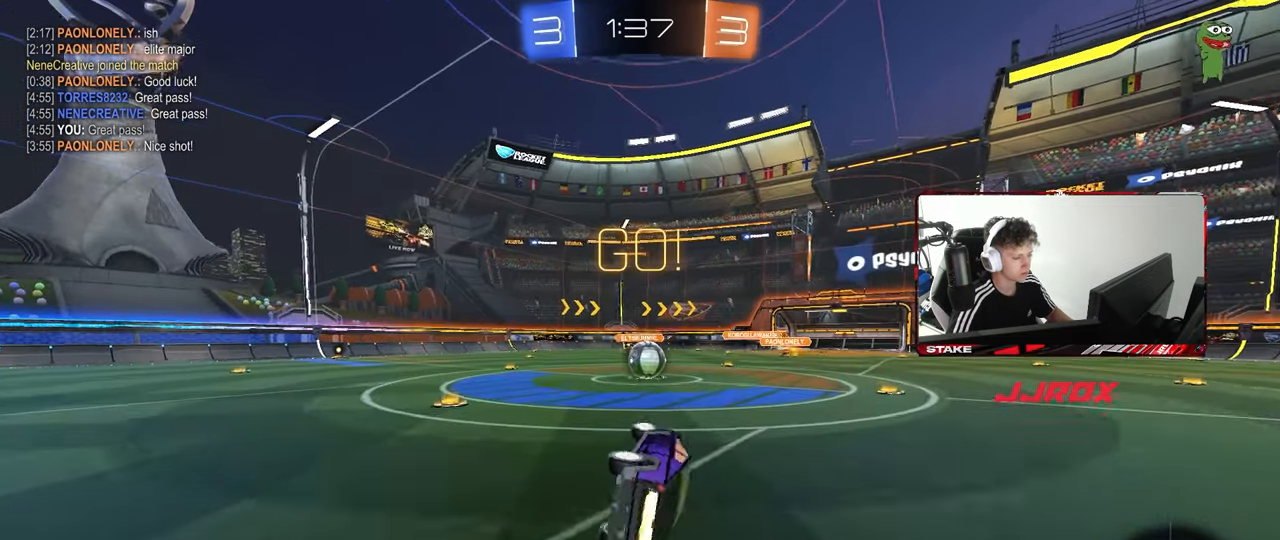
{"keys": ["w"], "mouse": [], "mouse_move": "still", "events": [[167, "a", "up"], [167, "s", "up"], [167, "shift", "up"], [217, "mouse_left", "up"], [483, "w", "down"]]}
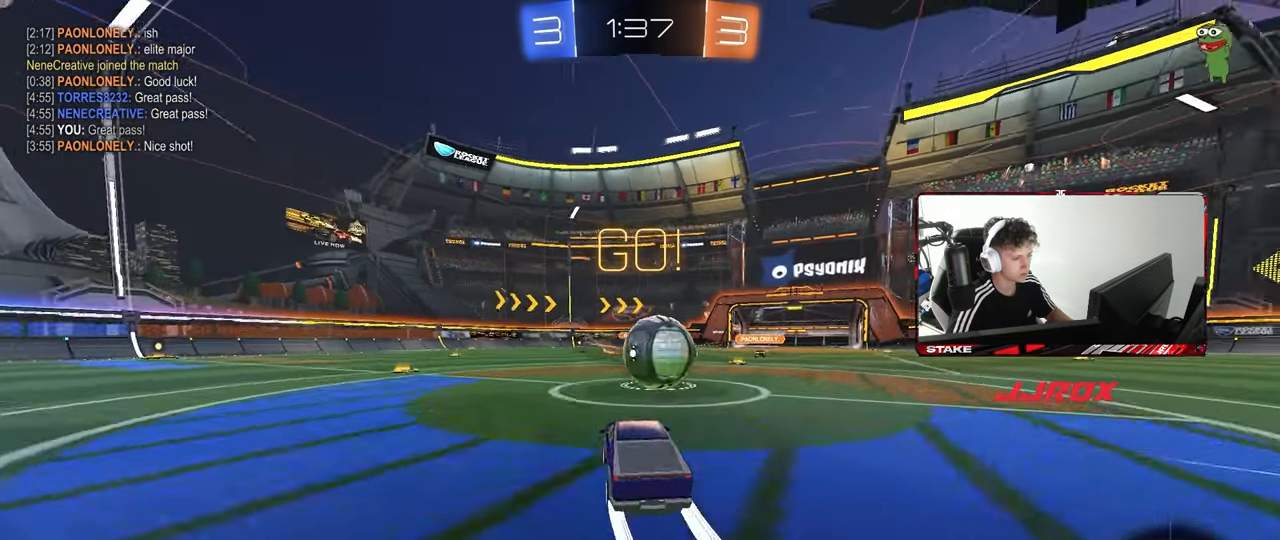
{"keys": ["d", "shift"], "mouse": [], "mouse_move": "left", "events": [[33, "a", "down"], [33, "mouse_right", "down"], [83, "a", "up"], [83, "w", "up"], [133, "d", "down"], [133, "mouse_right", "up"], [133, "shift", "down"], [183, "mouse_right", "down"], [417, "mouse_right", "up"]]}
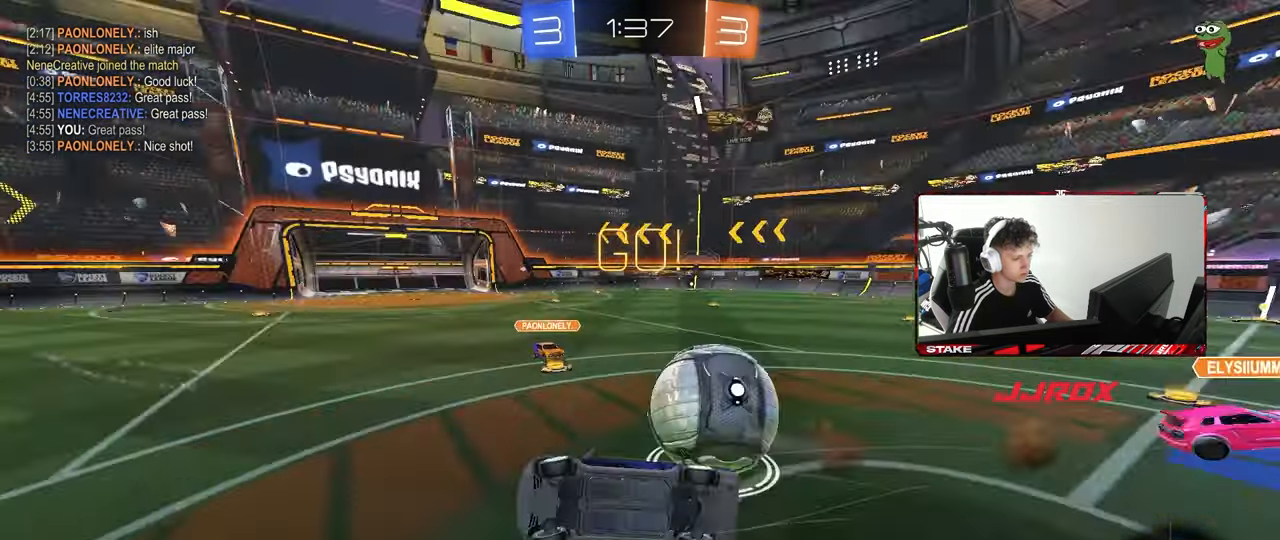
{"keys": ["d", "shift"], "mouse": [], "mouse_move": "still", "events": []}
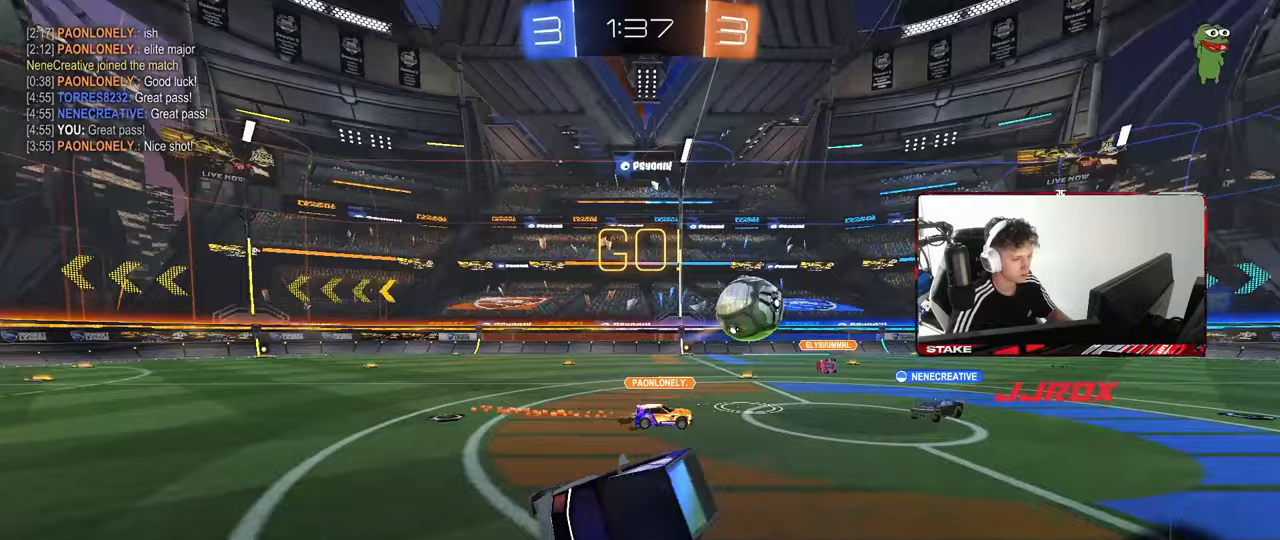
{"keys": ["a", "w"], "mouse": [], "mouse_move": "still", "events": [[17, "shift", "up"], [67, "d", "up"], [250, "w", "down"], [300, "a", "down"], [350, "space", "down"], [483, "space", "up"]]}
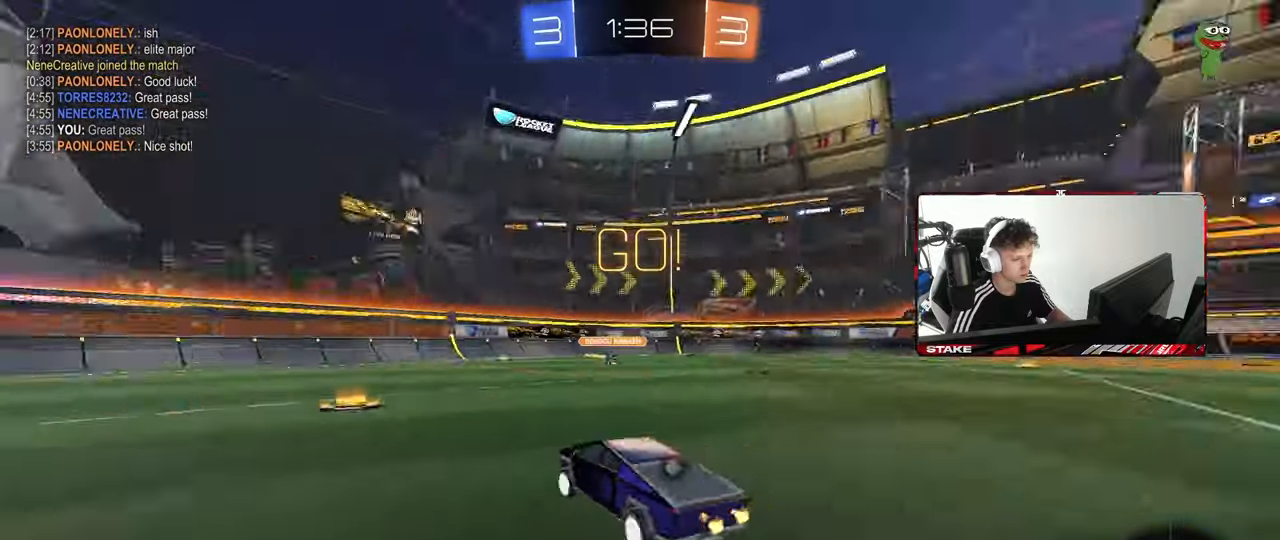
{"keys": ["d", "w"], "mouse": ["left"], "mouse_move": "still", "events": [[267, "a", "up"], [450, "mouse_left", "down"], [500, "d", "down"]]}
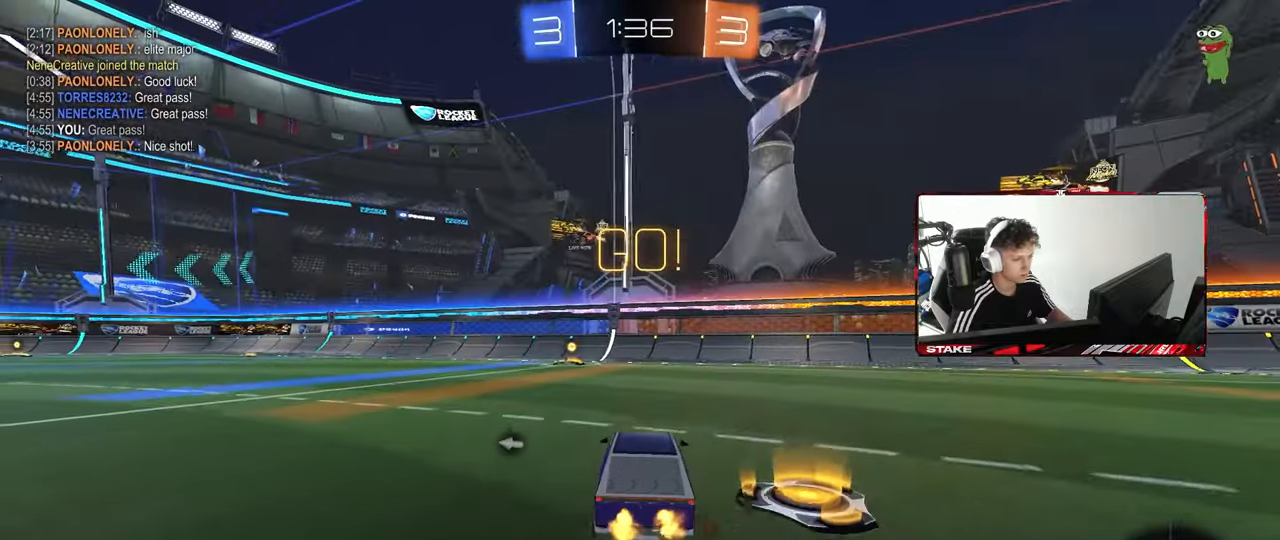
{"keys": ["a", "s", "shift", "space"], "mouse": [], "mouse_move": "still", "events": [[50, "d", "up"], [50, "mouse_right", "down"], [100, "a", "down"], [100, "mouse_right", "up"], [100, "shift", "down"], [150, "mouse_right", "down"], [200, "s", "down"], [200, "w", "up"], [333, "mouse_left", "up"], [333, "mouse_right", "up"], [333, "space", "down"]]}
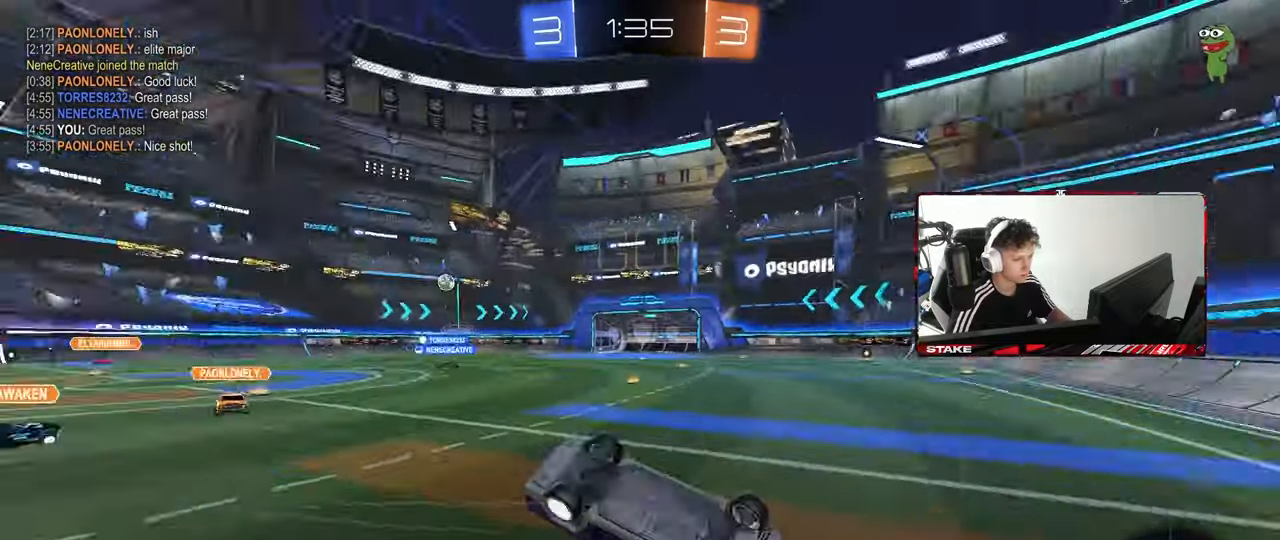
{"keys": ["a"], "mouse": [], "mouse_move": "still", "events": [[67, "space", "up"], [167, "s", "up"], [300, "s", "down"], [400, "s", "up"], [450, "shift", "up"]]}
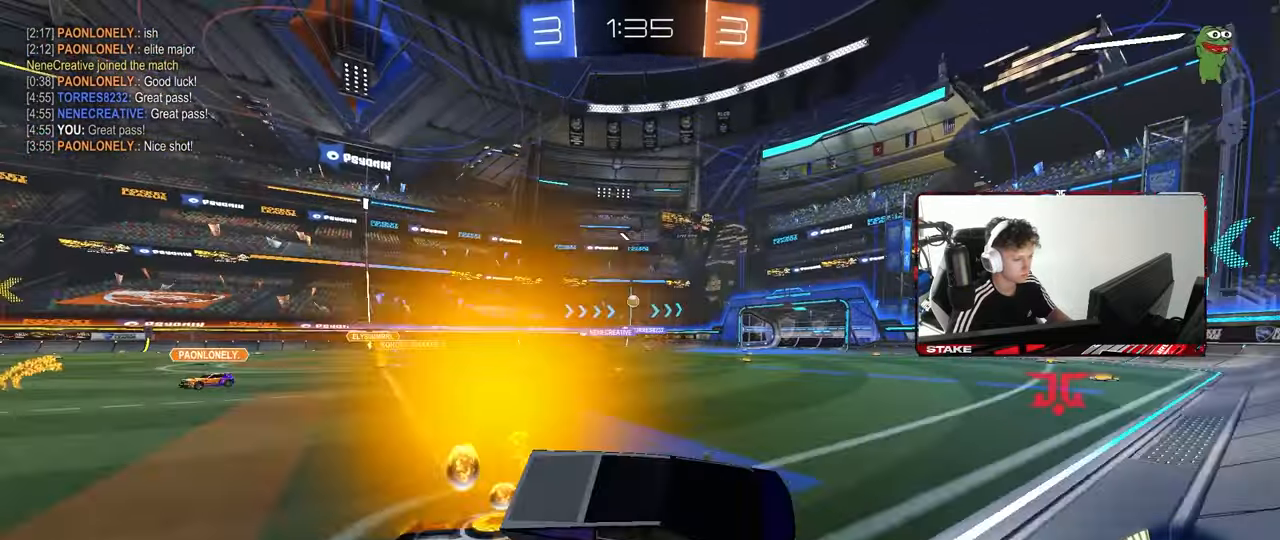
{"keys": ["a", "w"], "mouse": [], "mouse_move": "still", "events": [[83, "w", "down"], [317, "shift", "down"], [417, "shift", "up"]]}
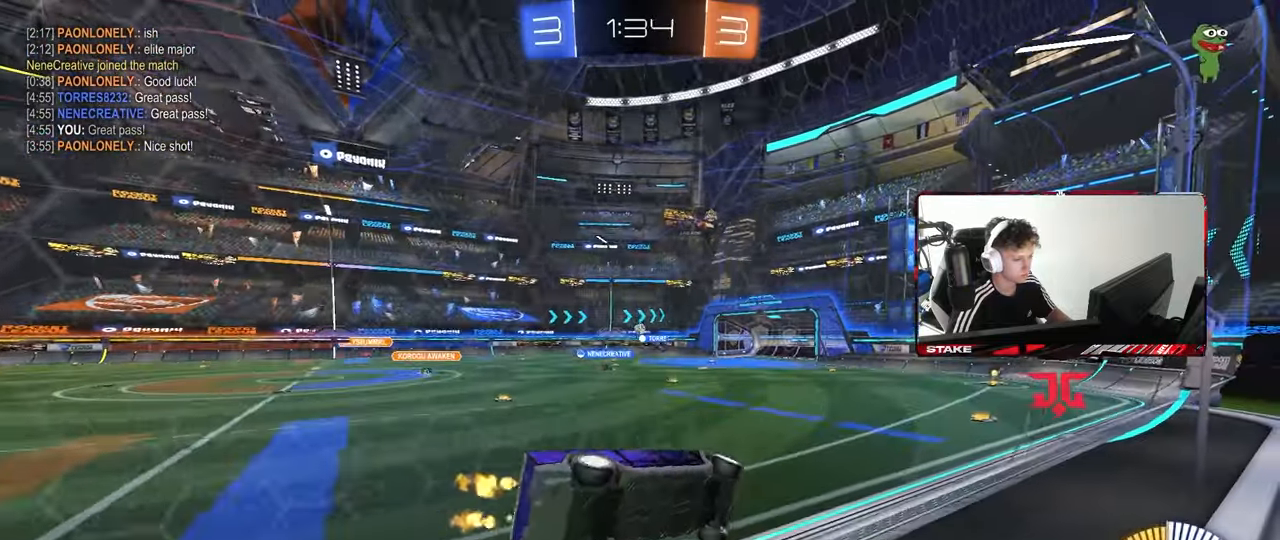
{"keys": ["a", "w"], "mouse": ["left"], "mouse_move": "still", "events": [[150, "mouse_left", "down"], [233, "a", "up"], [383, "a", "down"]]}
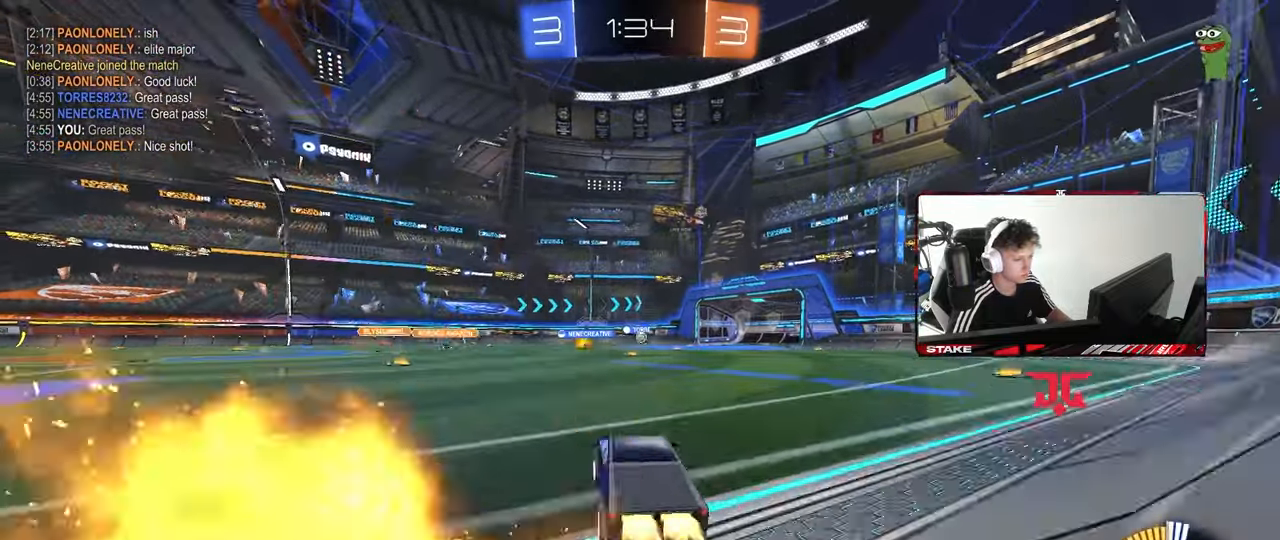
{"keys": ["w"], "mouse": [], "mouse_move": "still", "events": [[17, "a", "up"], [117, "mouse_left", "up"], [167, "d", "down"], [450, "d", "up"]]}
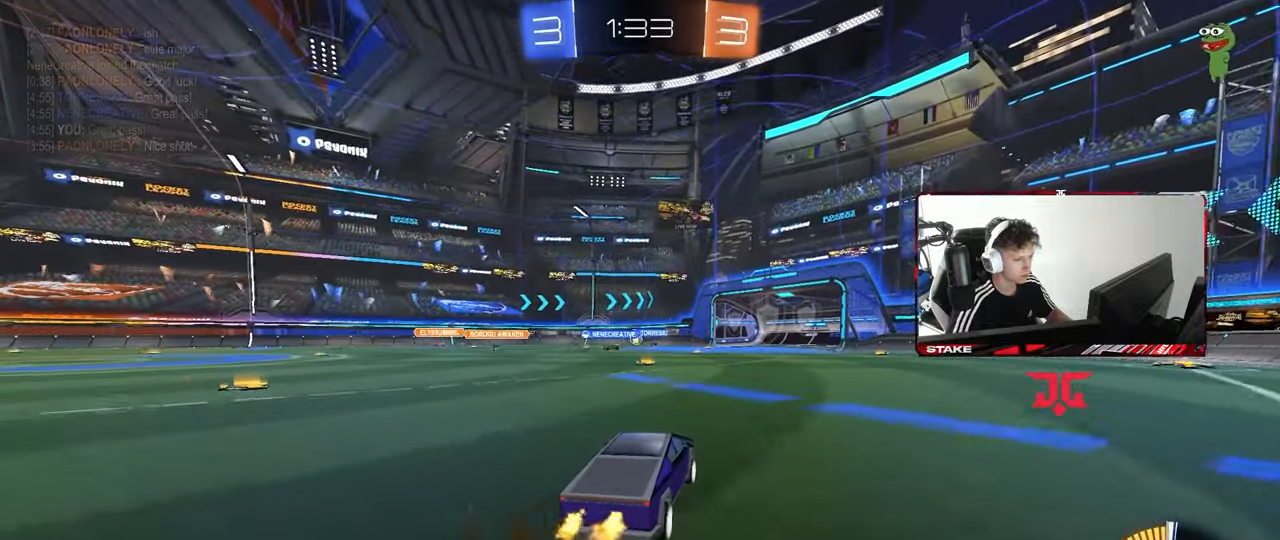
{"keys": ["w"], "mouse": [], "mouse_move": "still", "events": [[317, "a", "down"], [500, "a", "up"]]}
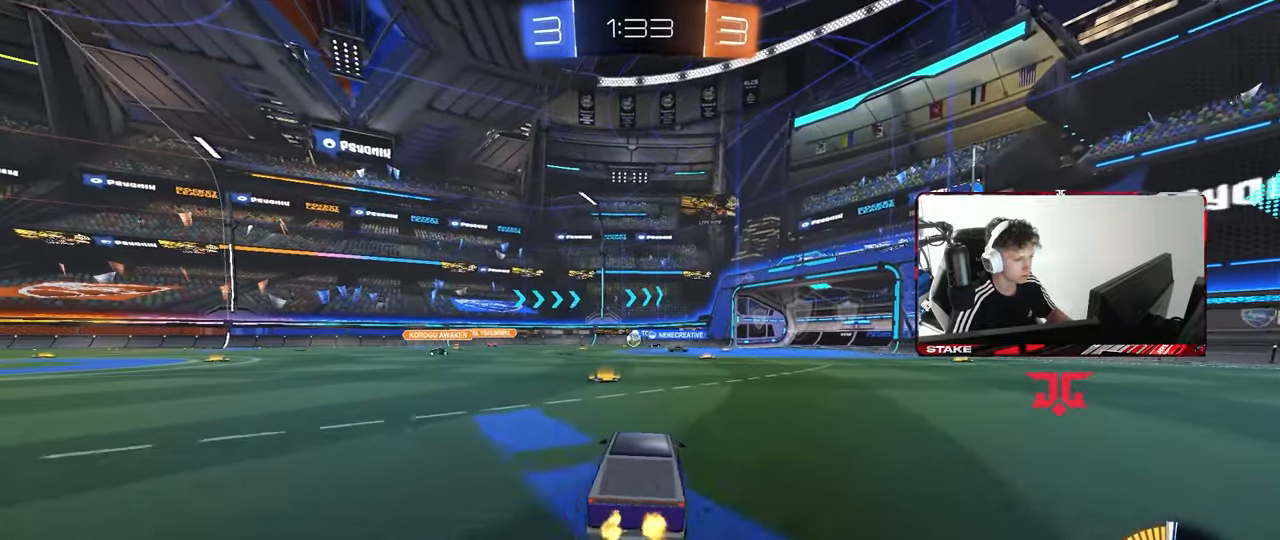
{"keys": [], "mouse": [], "mouse_move": "still", "events": [[233, "w", "up"]]}
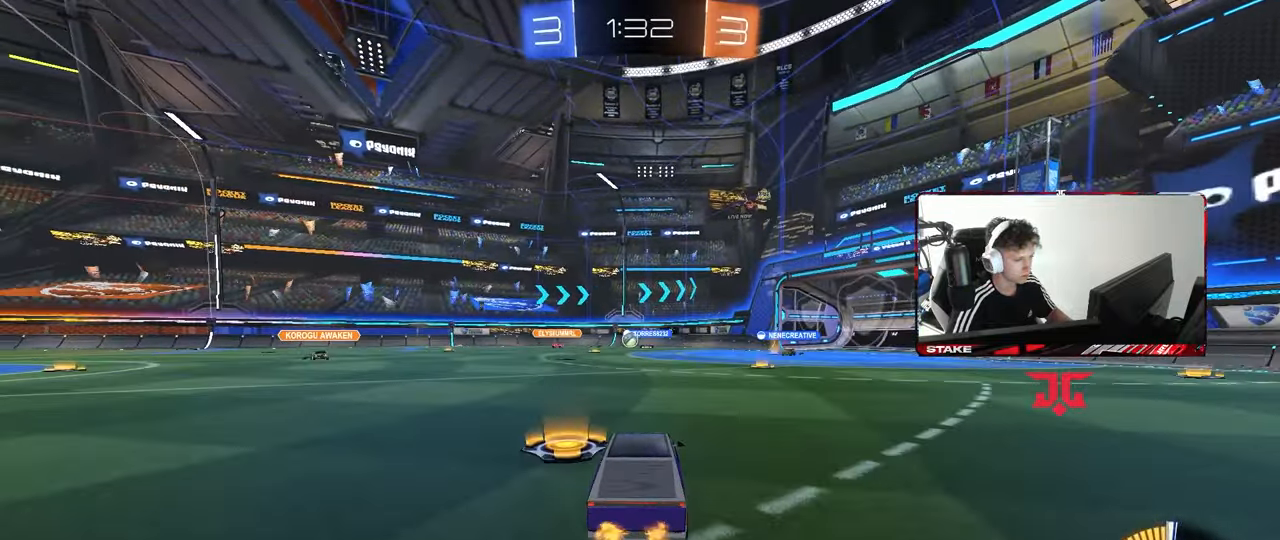
{"keys": ["w"], "mouse": [], "mouse_move": "still", "events": [[117, "w", "down"]]}
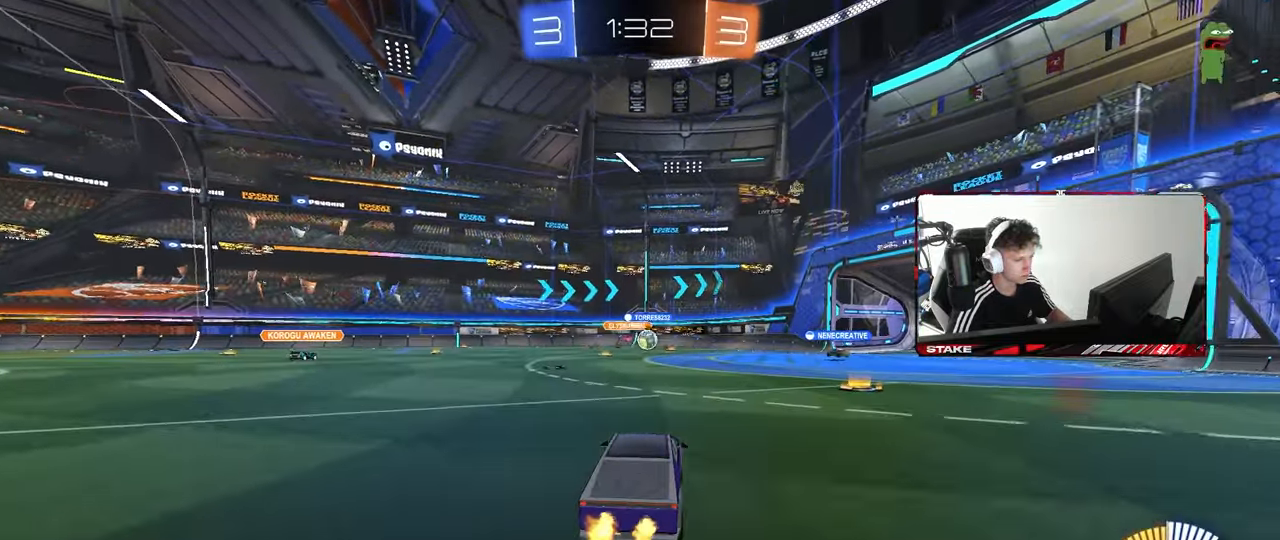
{"keys": ["d", "w"], "mouse": [], "mouse_move": "still", "events": [[83, "d", "down"]]}
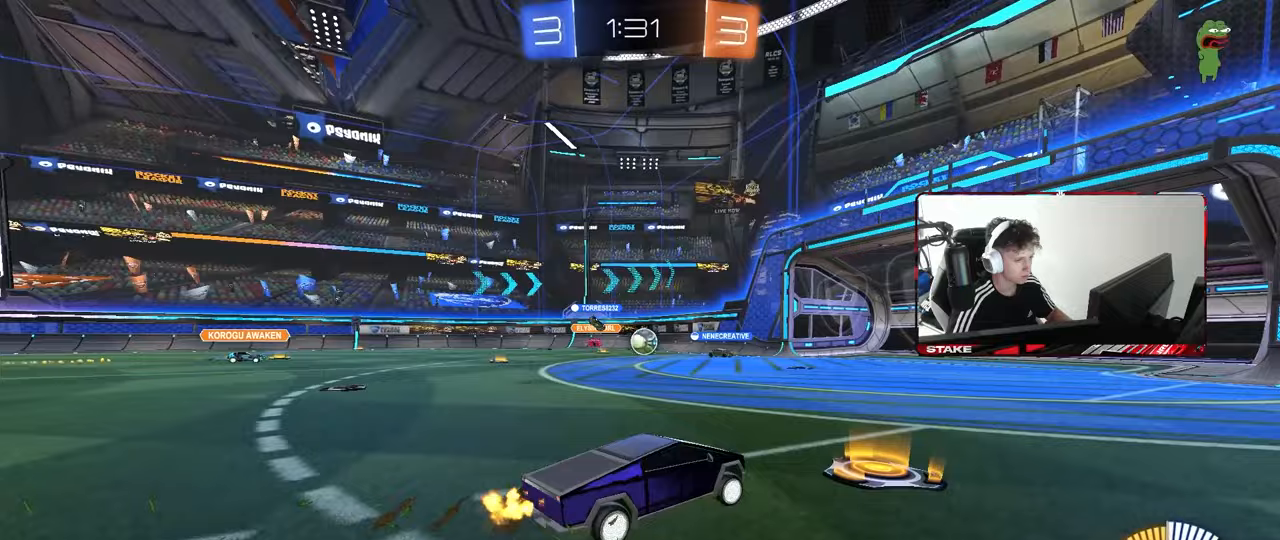
{"keys": ["a", "w"], "mouse": [], "mouse_move": "still", "events": [[50, "a", "down"], [50, "d", "up"], [100, "shift", "down"], [233, "shift", "up"]]}
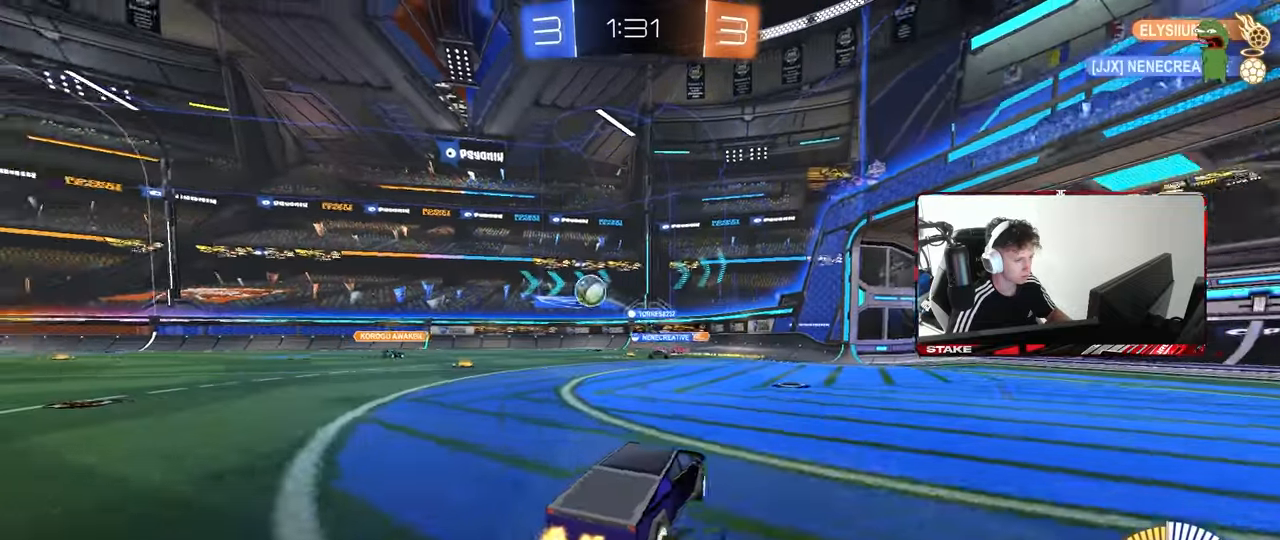
{"keys": ["a", "w"], "mouse": [], "mouse_move": "still", "events": [[117, "shift", "down"], [167, "shift", "up"]]}
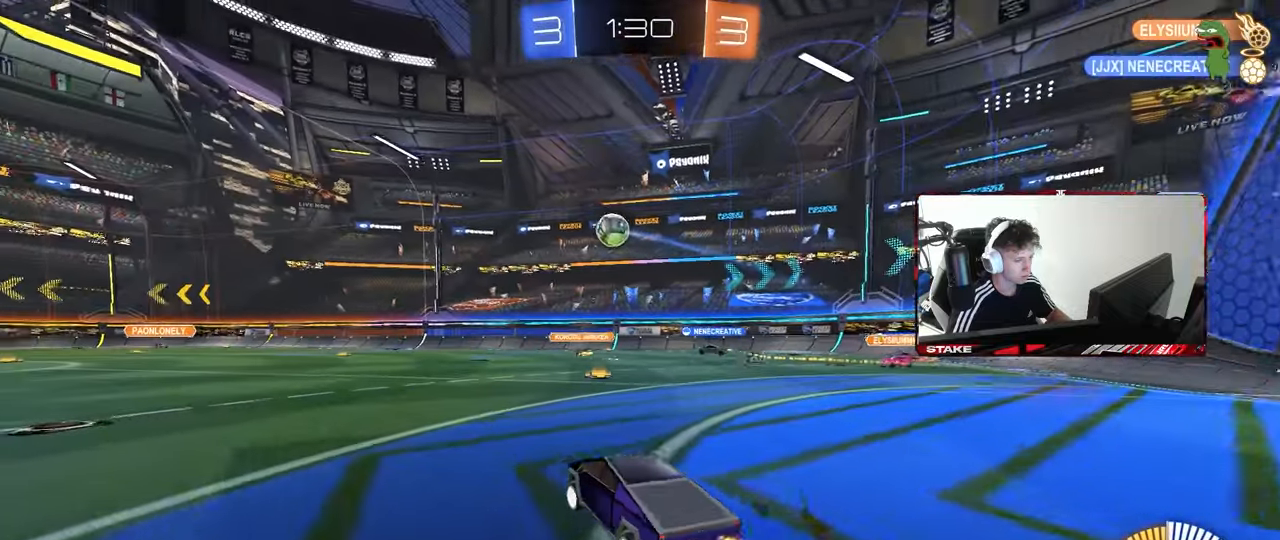
{"keys": [], "mouse": [], "mouse_move": "still", "events": [[133, "a", "up"], [183, "mouse_right", "down"], [183, "w", "up"], [217, "mouse_right", "up"], [217, "w", "down"], [267, "a", "down"], [317, "a", "up"], [317, "d", "down"], [367, "w", "up"], [417, "d", "up"]]}
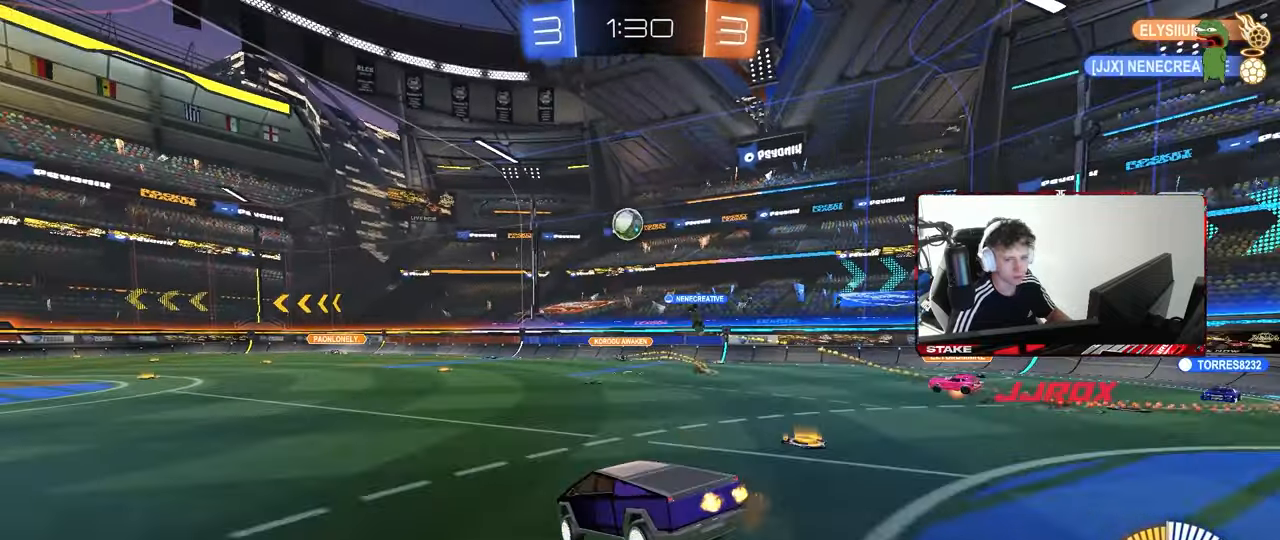
{"keys": [], "mouse": [], "mouse_move": "still", "events": [[50, "mouse_left", "down"], [50, "s", "down"], [100, "a", "down"], [133, "mouse_left", "up"], [250, "d", "down"], [383, "a", "up"], [383, "d", "up"], [383, "s", "up"]]}
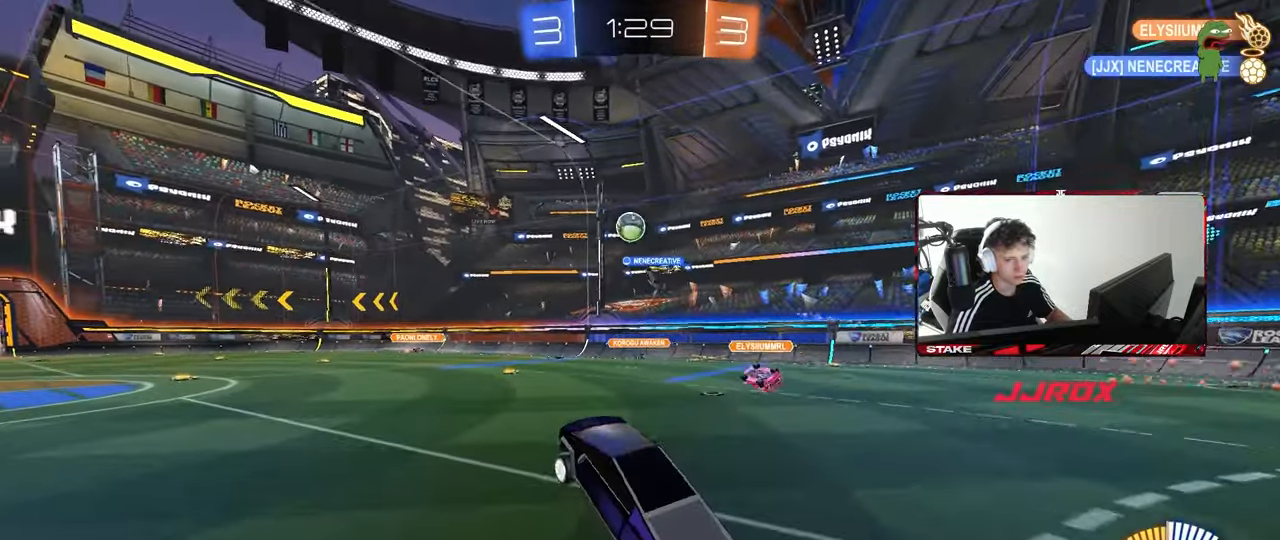
{"keys": ["w"], "mouse": ["left"], "mouse_move": "still", "events": [[17, "w", "down"], [167, "mouse_right", "down"], [250, "d", "down"], [250, "mouse_left", "down"], [250, "mouse_right", "up"], [400, "d", "up"]]}
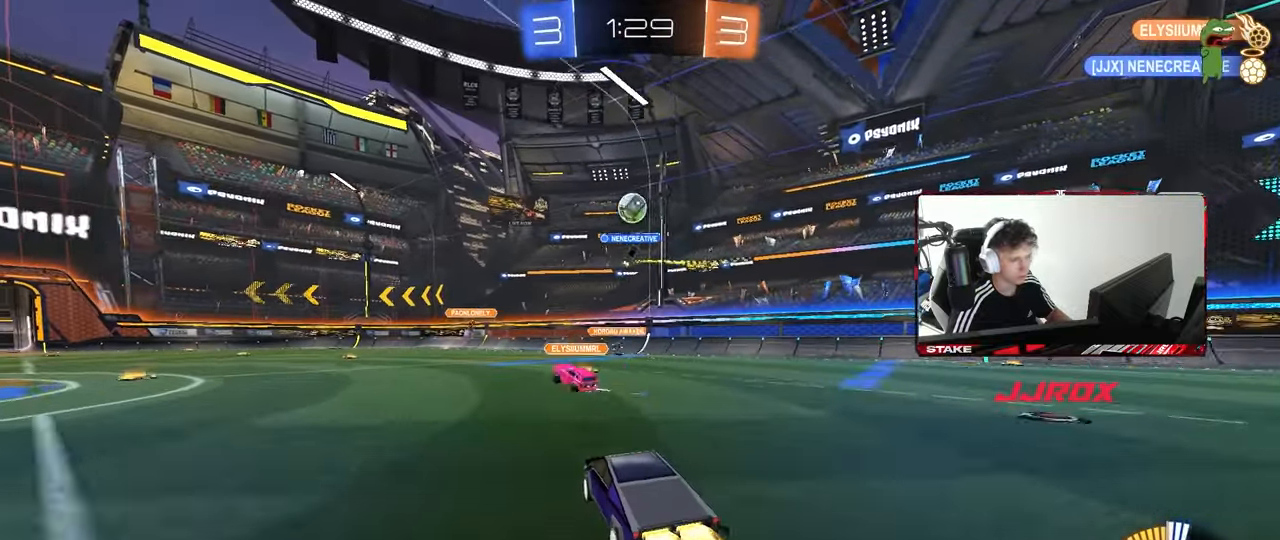
{"keys": ["a", "w"], "mouse": [], "mouse_move": "still", "events": [[33, "mouse_left", "up"], [133, "a", "down"], [267, "a", "up"], [500, "a", "down"]]}
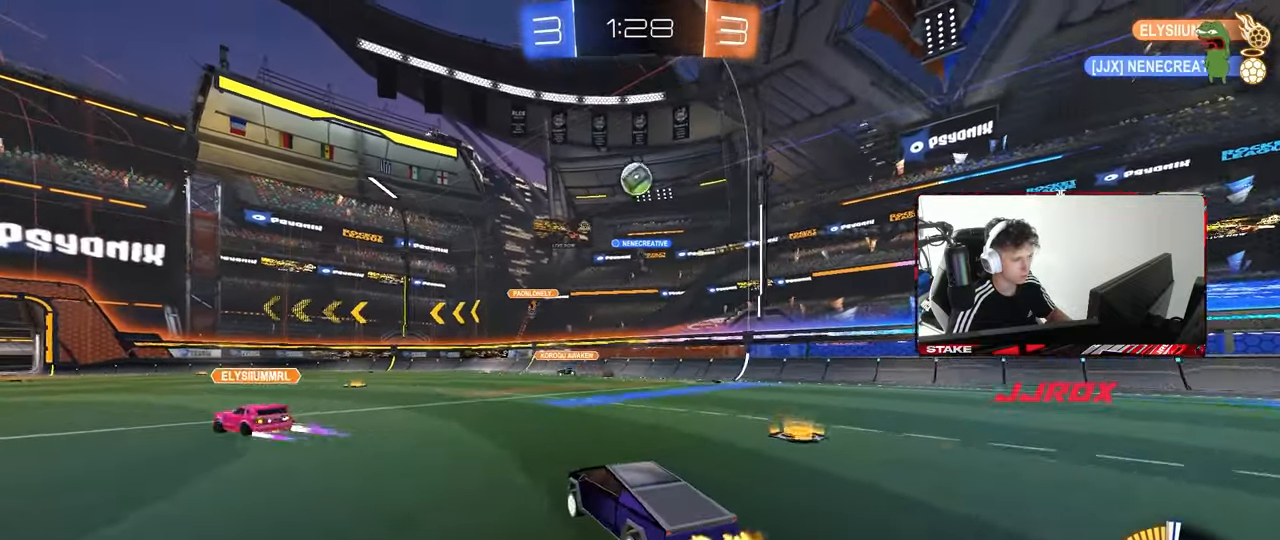
{"keys": ["a", "w"], "mouse": [], "mouse_move": "still", "events": [[50, "shift", "down"], [50, "w", "up"], [150, "w", "down"], [200, "shift", "up"]]}
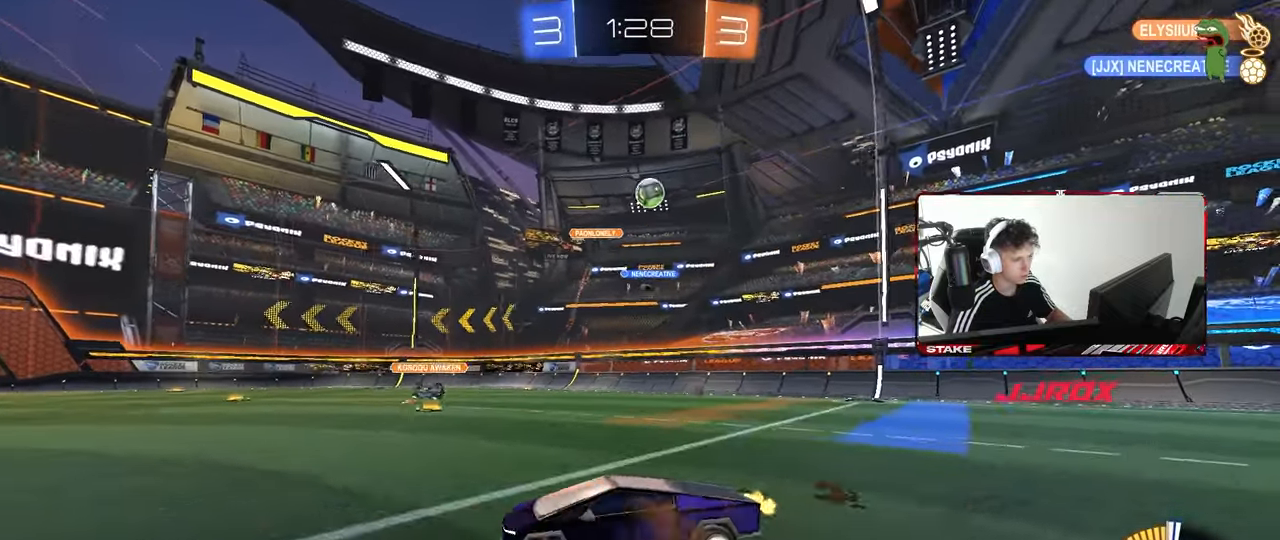
{"keys": ["a", "w"], "mouse": ["left"], "mouse_move": "still", "events": [[117, "shift", "down"], [217, "shift", "up"], [483, "mouse_left", "down"]]}